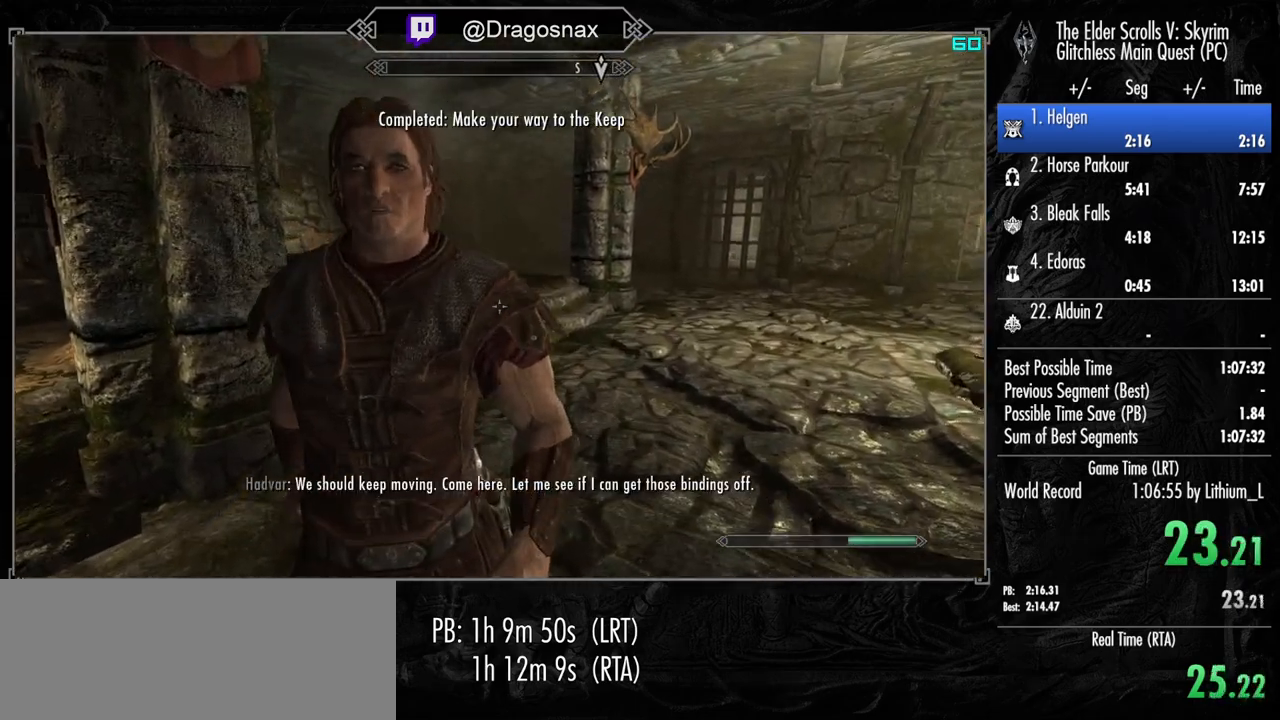
Gameplay with keyboard and mouse; each line is a JSON object with the keys and mouse buttons held at the frame after it. "events" lists presses ("down") and releases ("up") of "1", "2", "3", "4", "a", "ctrl", "d", "e", "f", "f1", "f5", "g", "j", "m", "q", "r", "s", "shift", "space", "t", "tab", "v", "w", "y", "mouse_left", "mouse_right", "mouse_mb4", "mouse_mb5", "mouse_wheel_up" and "mouse_wheel_down" between this image and that frame as [ms after this image, input, new state], when the widget could be followed in between. "mouse_left", "mouse_right", "mouse_mb4", "mouse_mb5", "mouse_wheel_up", "mouse_wheel_down" = the "left", "right", "mb4", "mb5", "wheel_up", "wheel_down" buttons of the "mouse" list. No other keys are recorded. "mouse_move" is the direction in which the mouse moves at that frame (one of eight, or "still"), when it could be read.
{"keys": [], "mouse": [], "mouse_move": "left", "events": [[400, "w", "down"], [500, "w", "up"]]}
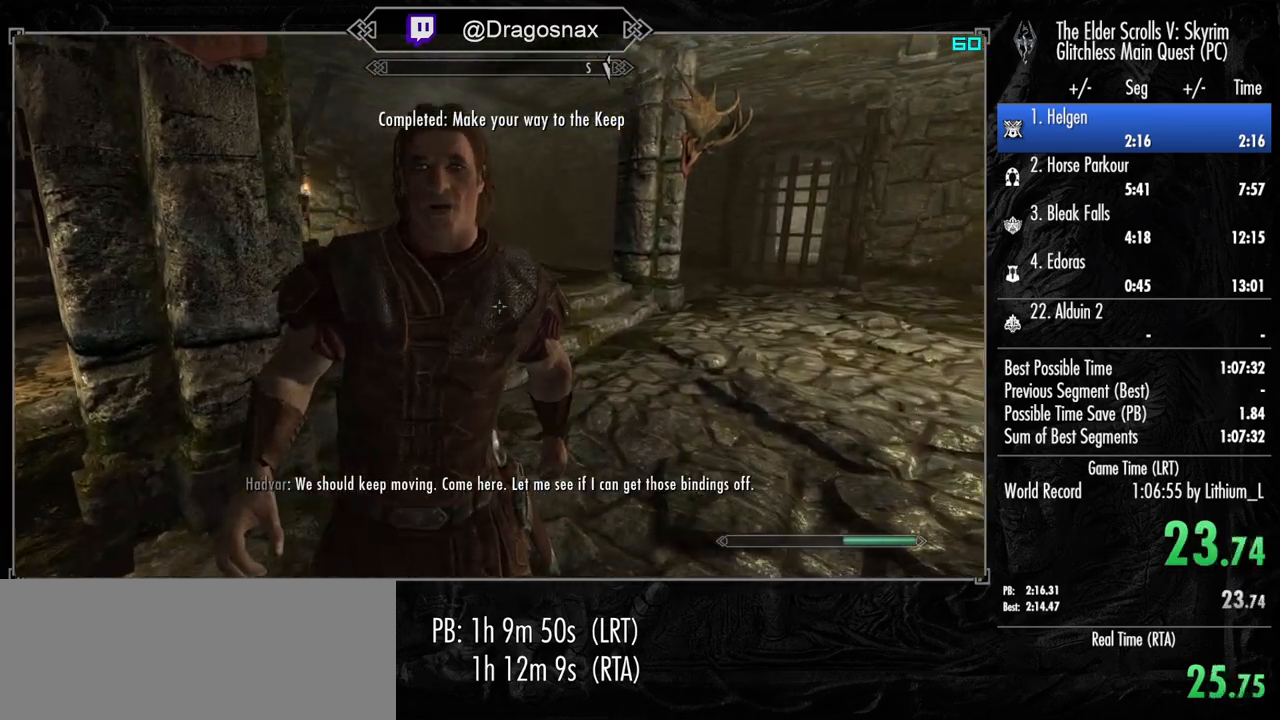
{"keys": [], "mouse": [], "mouse_move": "still", "events": [[100, "w", "down"], [183, "w", "up"], [283, "w", "down"], [317, "w", "up"]]}
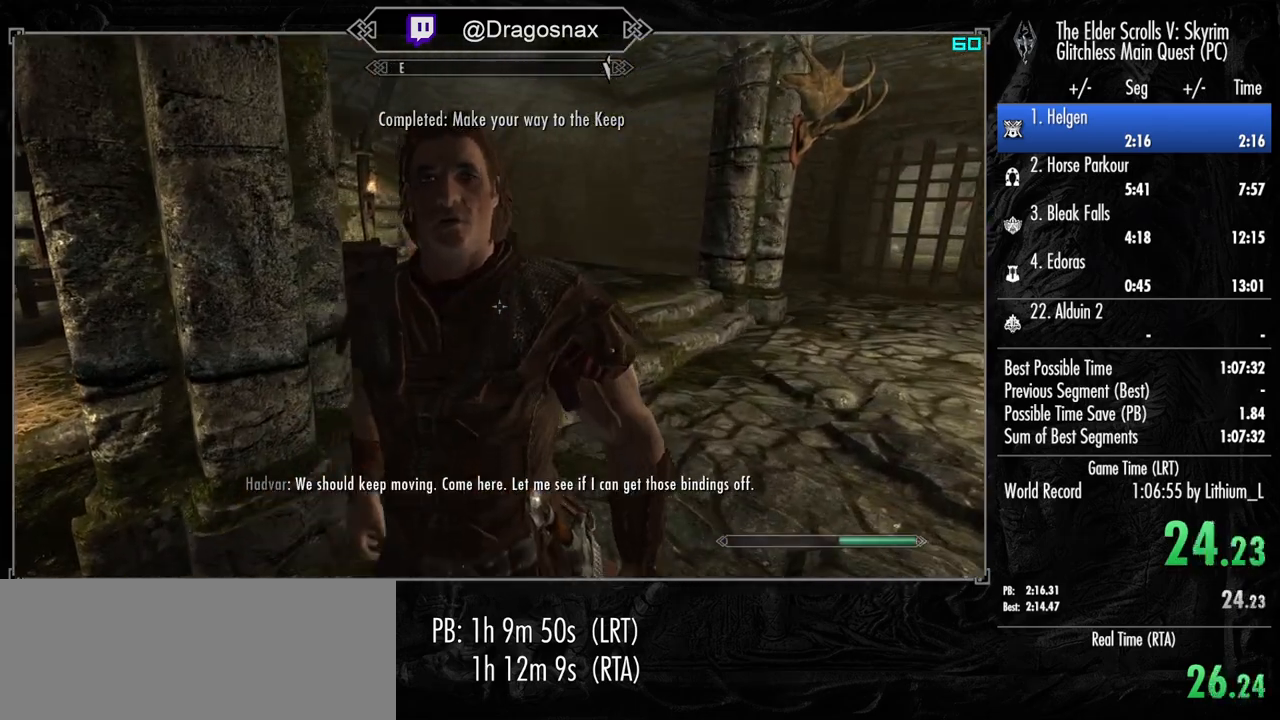
{"keys": [], "mouse": [], "mouse_move": "still", "events": [[67, "shift", "down"], [67, "w", "down"], [200, "shift", "up"], [200, "w", "up"]]}
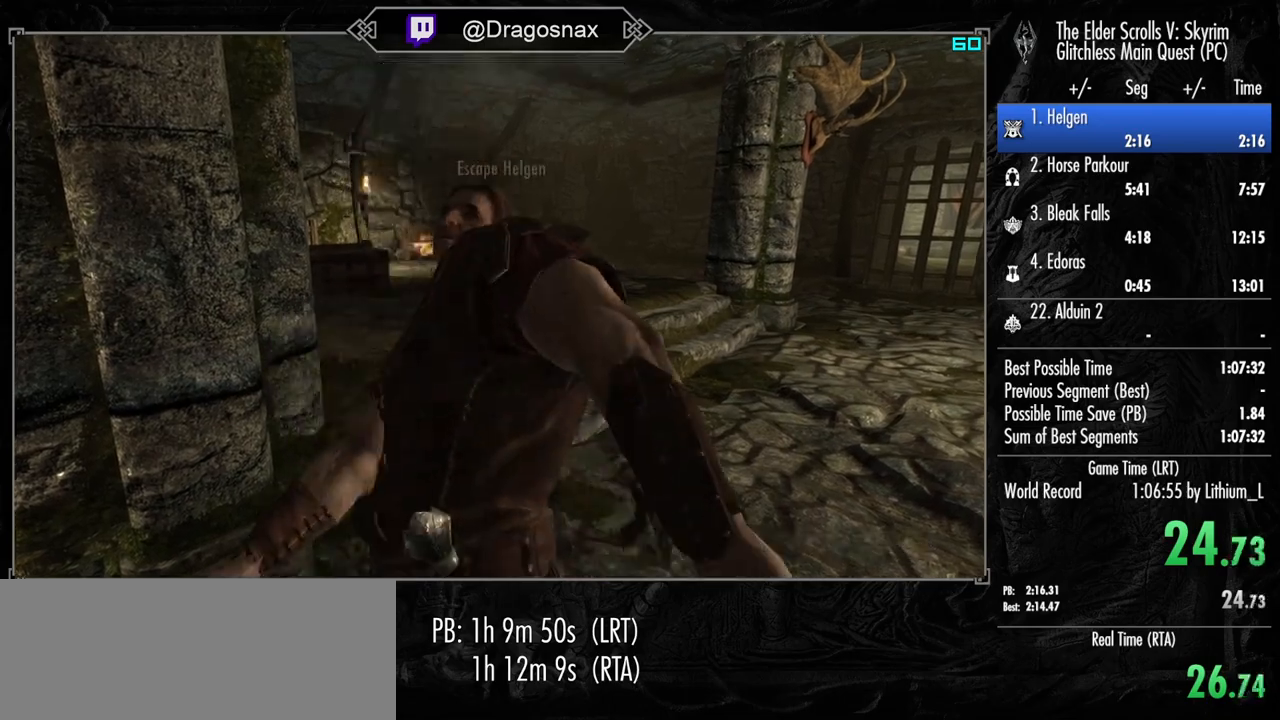
{"keys": ["d", "w"], "mouse": [], "mouse_move": "still", "events": [[133, "d", "down"], [133, "w", "down"]]}
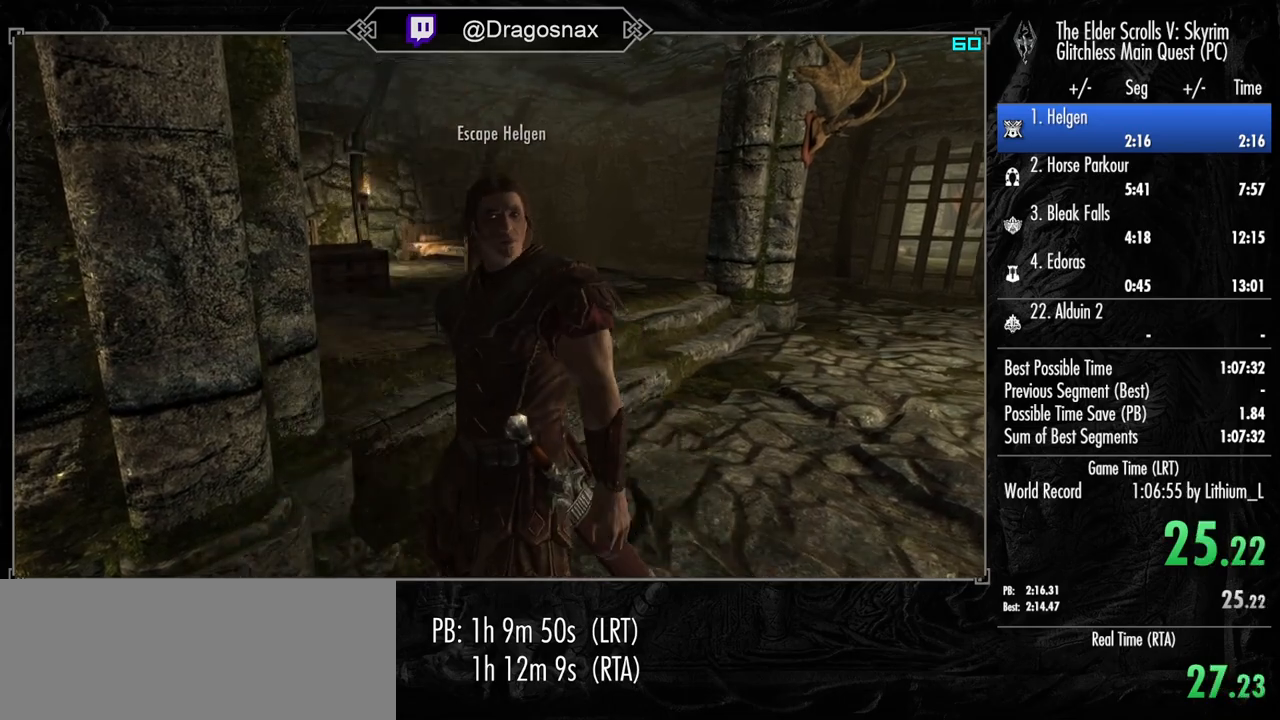
{"keys": ["d", "w"], "mouse": [], "mouse_move": "still", "events": []}
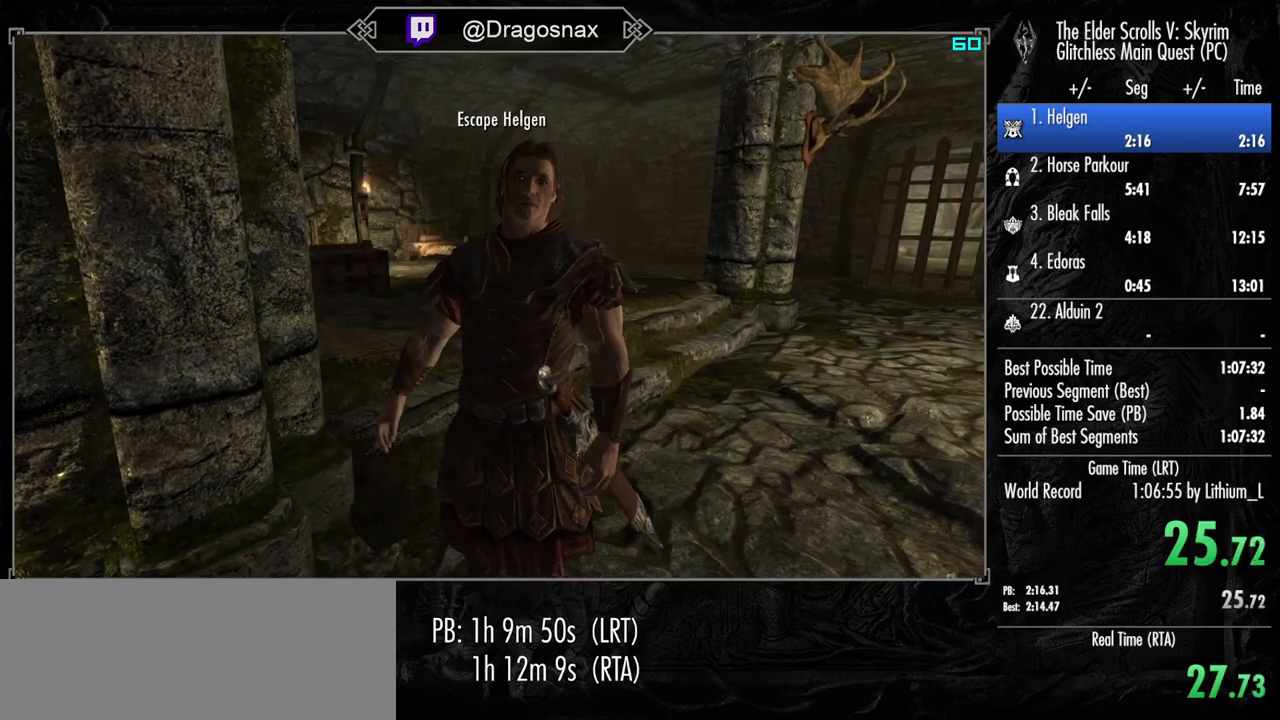
{"keys": ["d", "w"], "mouse": [], "mouse_move": "right", "events": []}
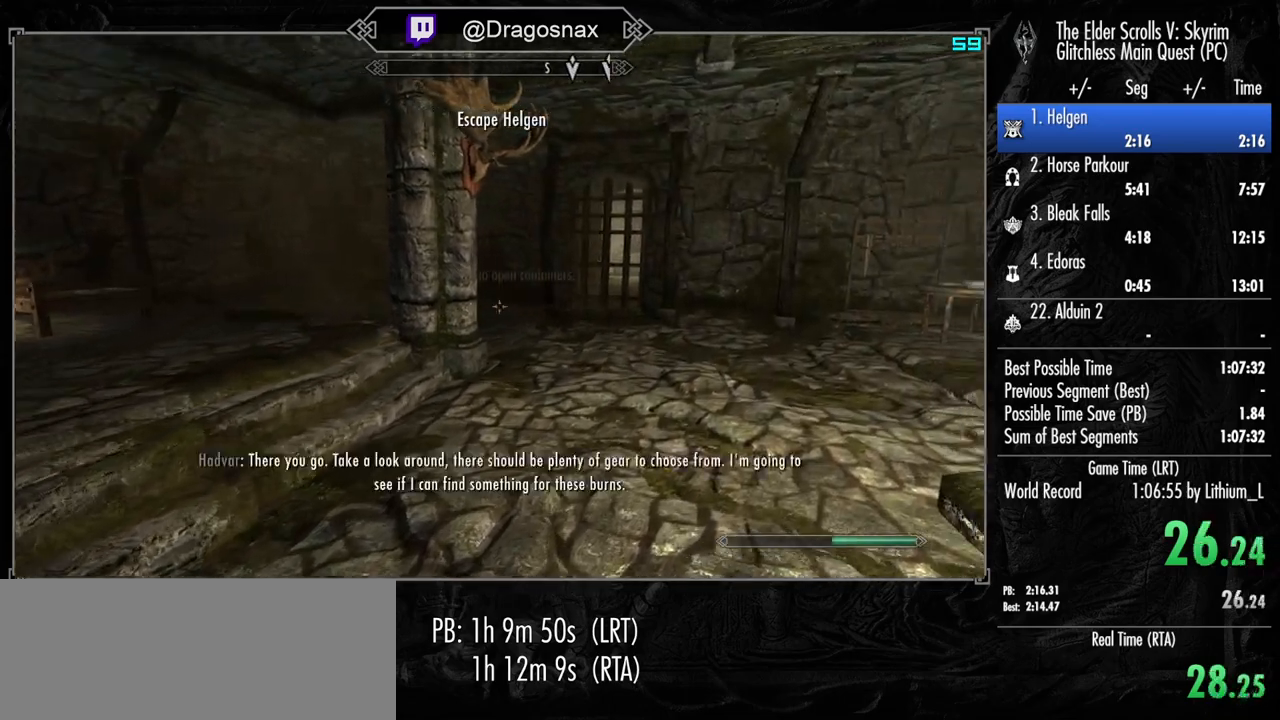
{"keys": ["d", "w"], "mouse": [], "mouse_move": "right", "events": [[33, "space", "down"], [133, "space", "up"]]}
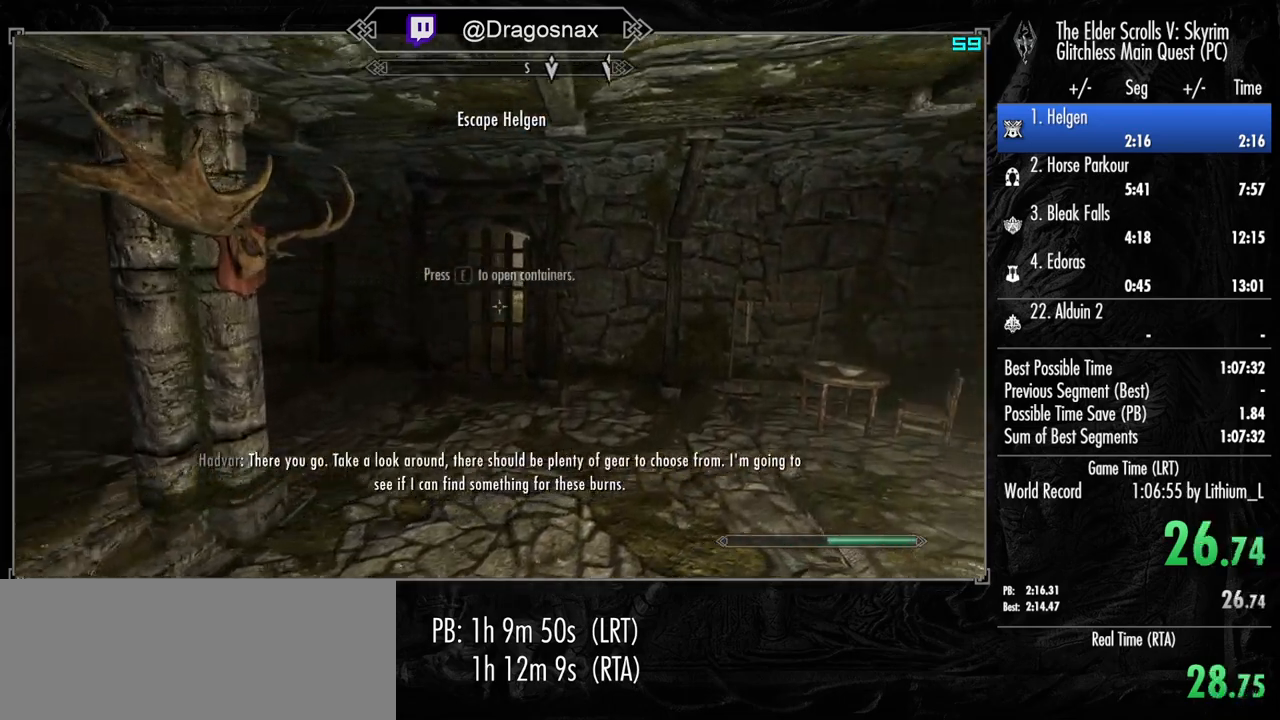
{"keys": ["w"], "mouse": [], "mouse_move": "still", "events": [[50, "d", "up"]]}
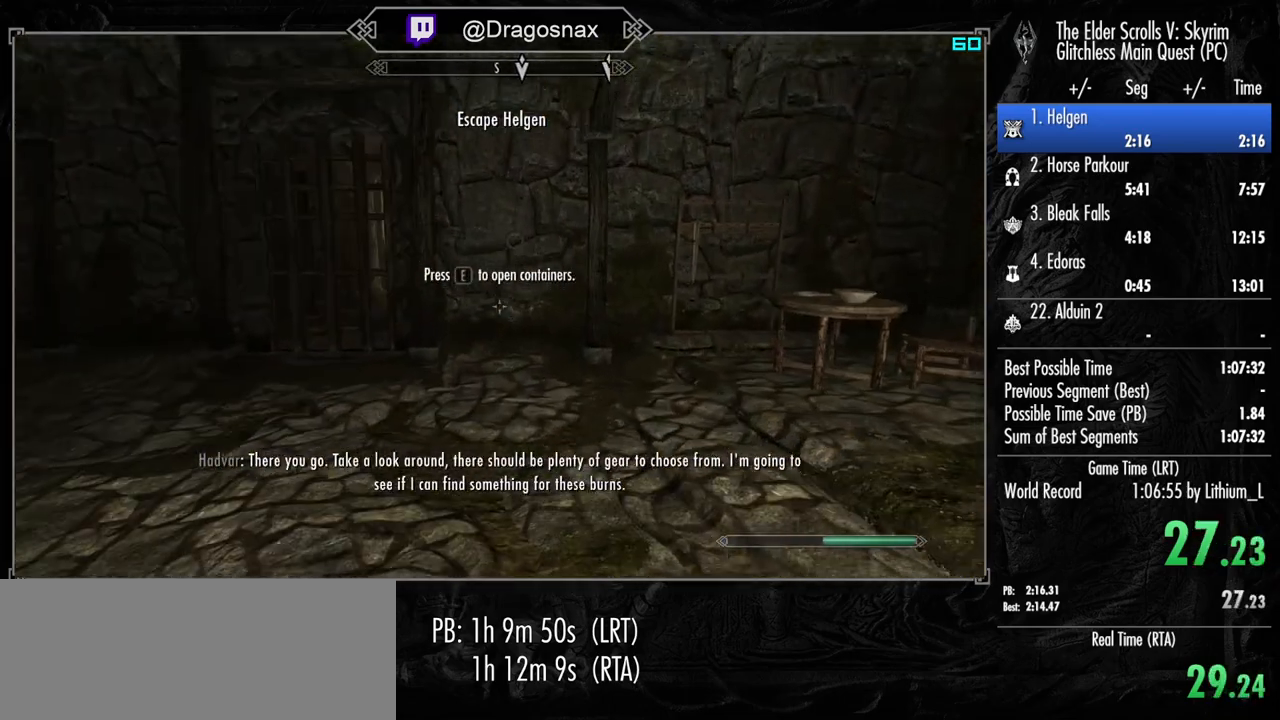
{"keys": ["w"], "mouse": [], "mouse_move": "still", "events": [[17, "space", "down"], [100, "space", "up"], [383, "e", "down"], [483, "e", "up"]]}
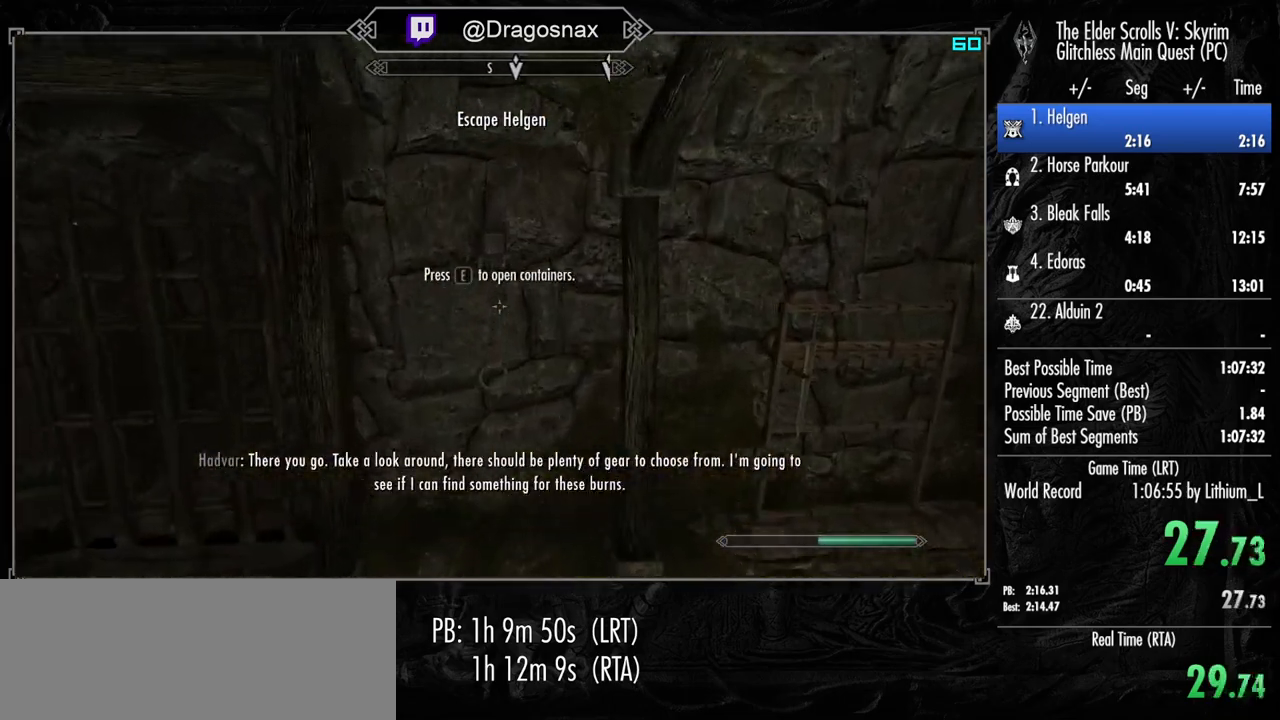
{"keys": ["w"], "mouse": [], "mouse_move": "right", "events": [[83, "e", "down"], [117, "e", "up"], [167, "e", "down"], [317, "e", "up"]]}
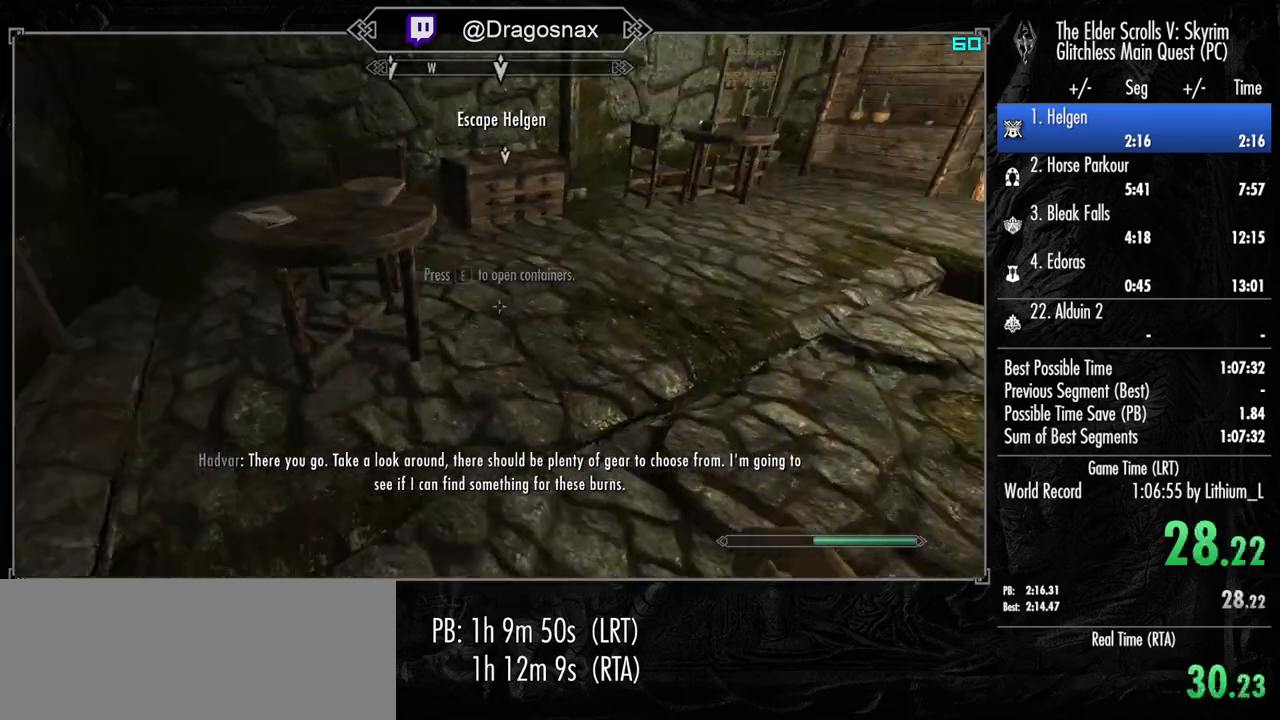
{"keys": ["e", "w"], "mouse": [], "mouse_move": "left", "events": [[467, "e", "down"]]}
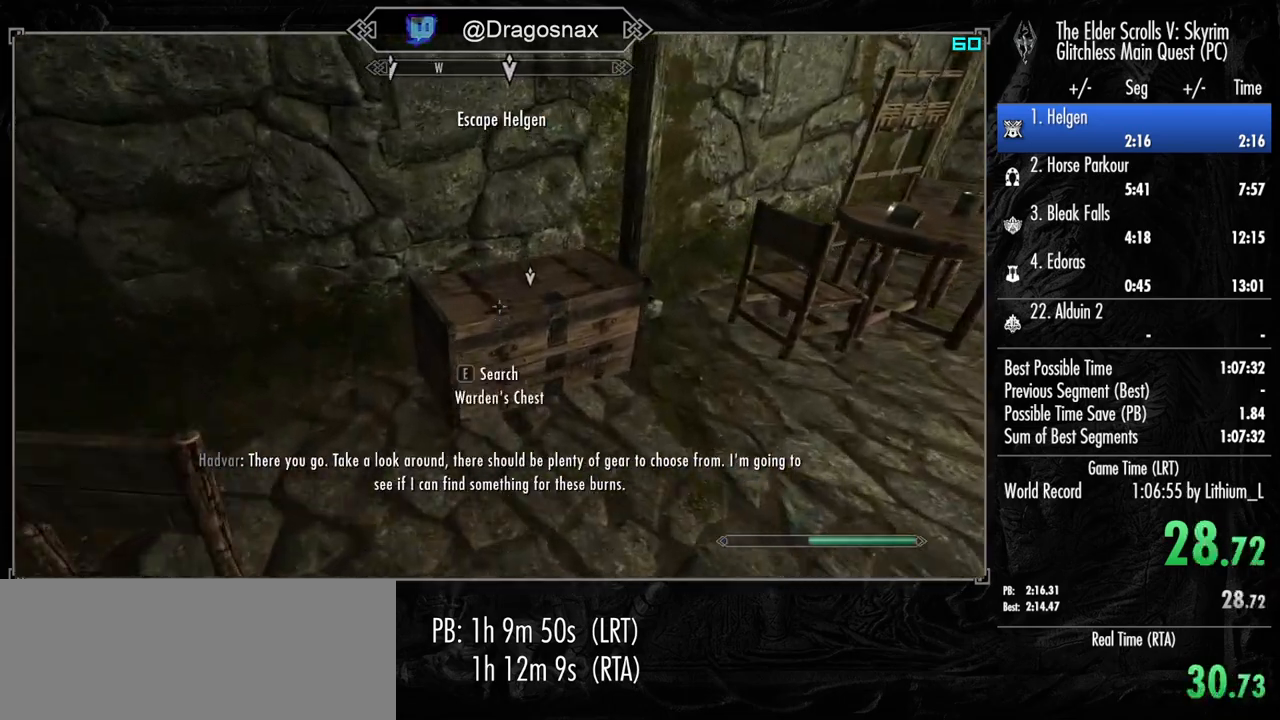
{"keys": ["w"], "mouse": [], "mouse_move": "left", "events": [[17, "e", "up"]]}
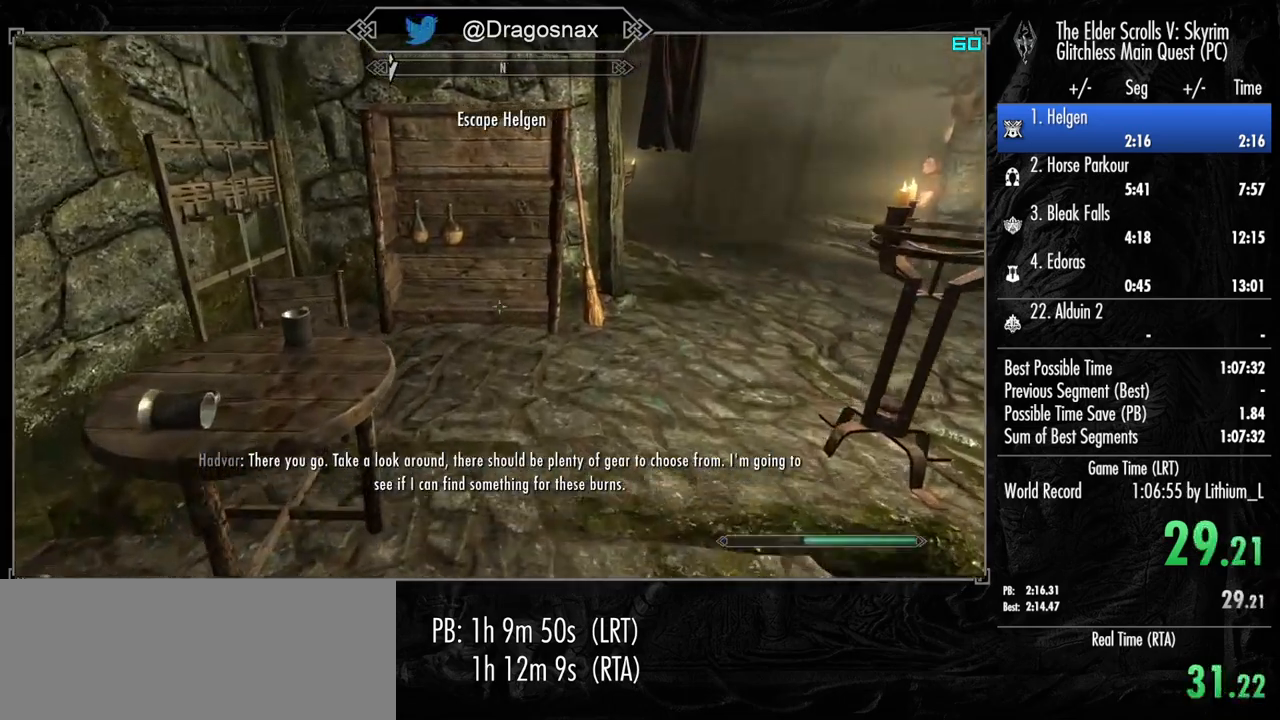
{"keys": [], "mouse": [], "mouse_move": "left", "events": [[83, "r", "down"], [167, "r", "up"], [367, "e", "down"], [400, "w", "up"], [450, "e", "up"]]}
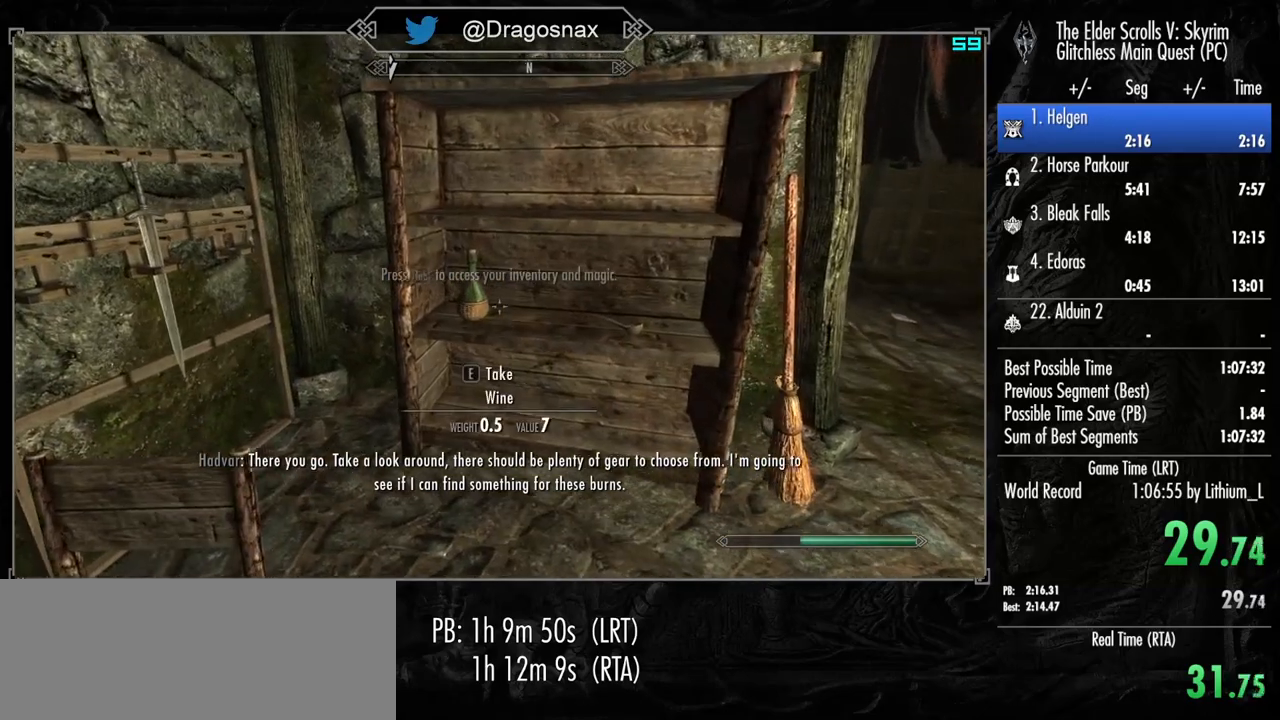
{"keys": ["w"], "mouse": [], "mouse_move": "up", "events": [[50, "e", "down"], [133, "e", "up"], [333, "w", "down"]]}
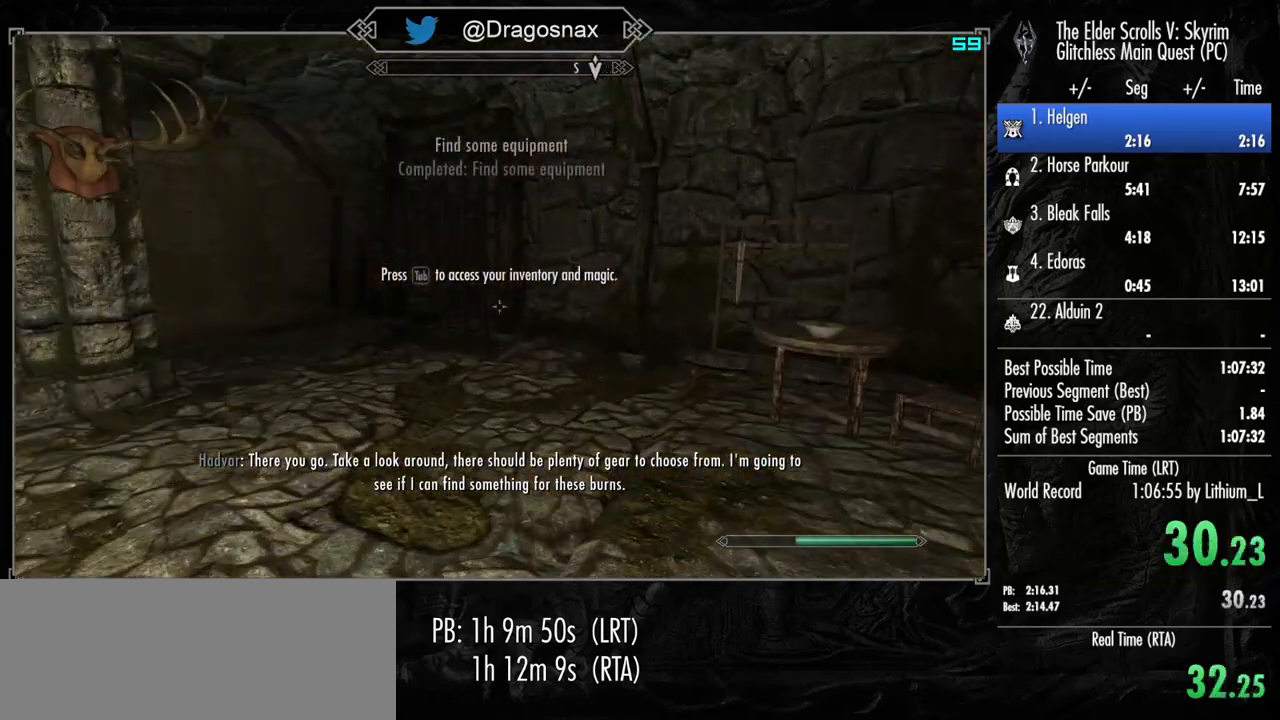
{"keys": ["w"], "mouse": [], "mouse_move": "up", "events": []}
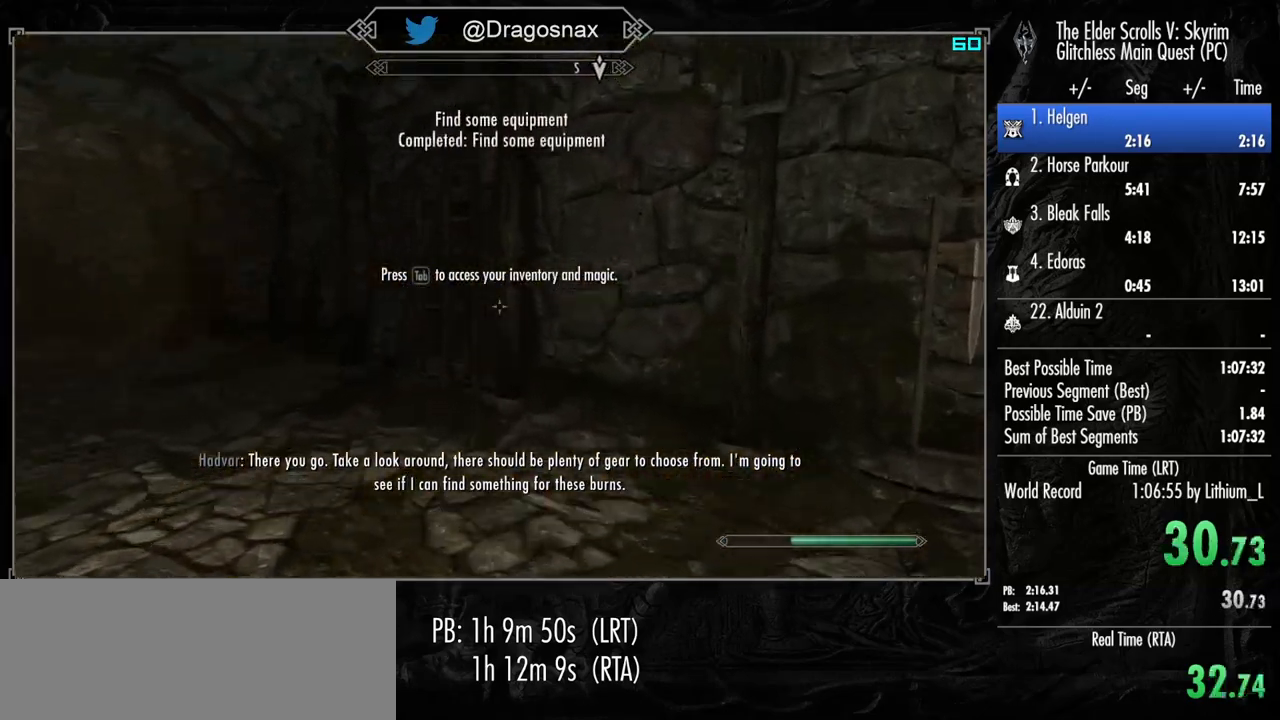
{"keys": ["w"], "mouse": [], "mouse_move": "still", "events": []}
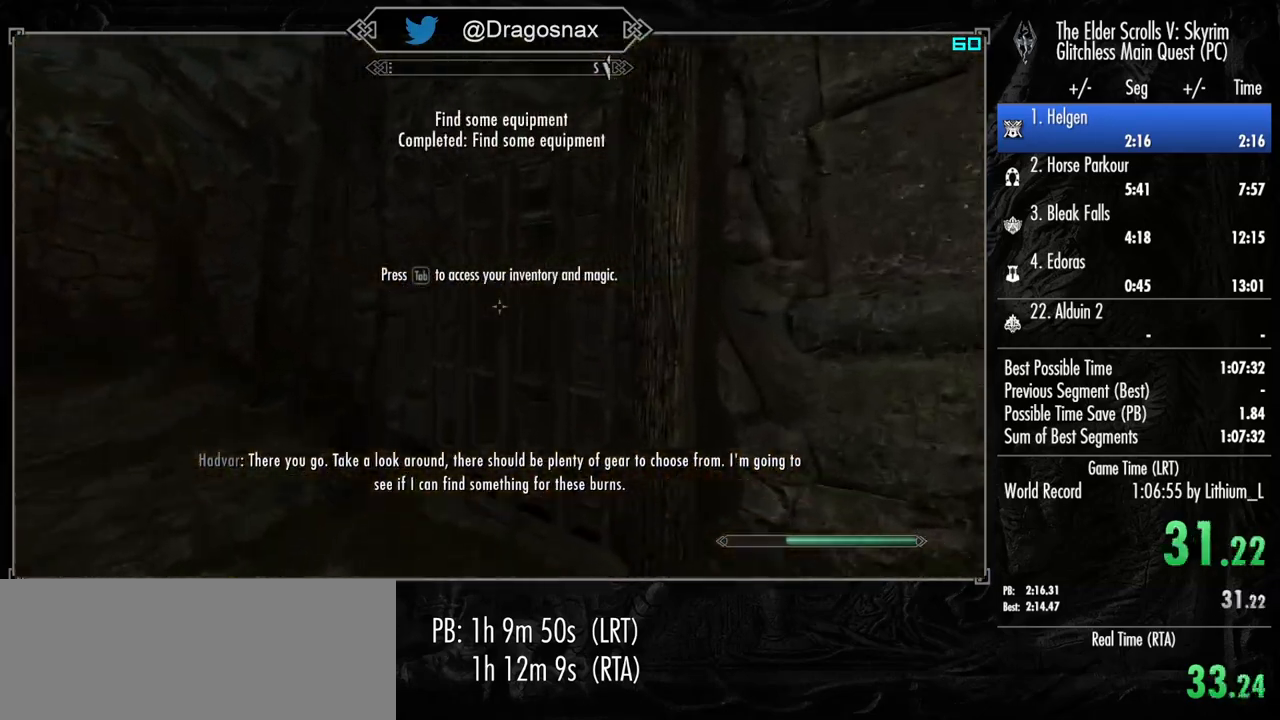
{"keys": ["space"], "mouse": [], "mouse_move": "still", "events": [[367, "w", "up"], [467, "space", "down"]]}
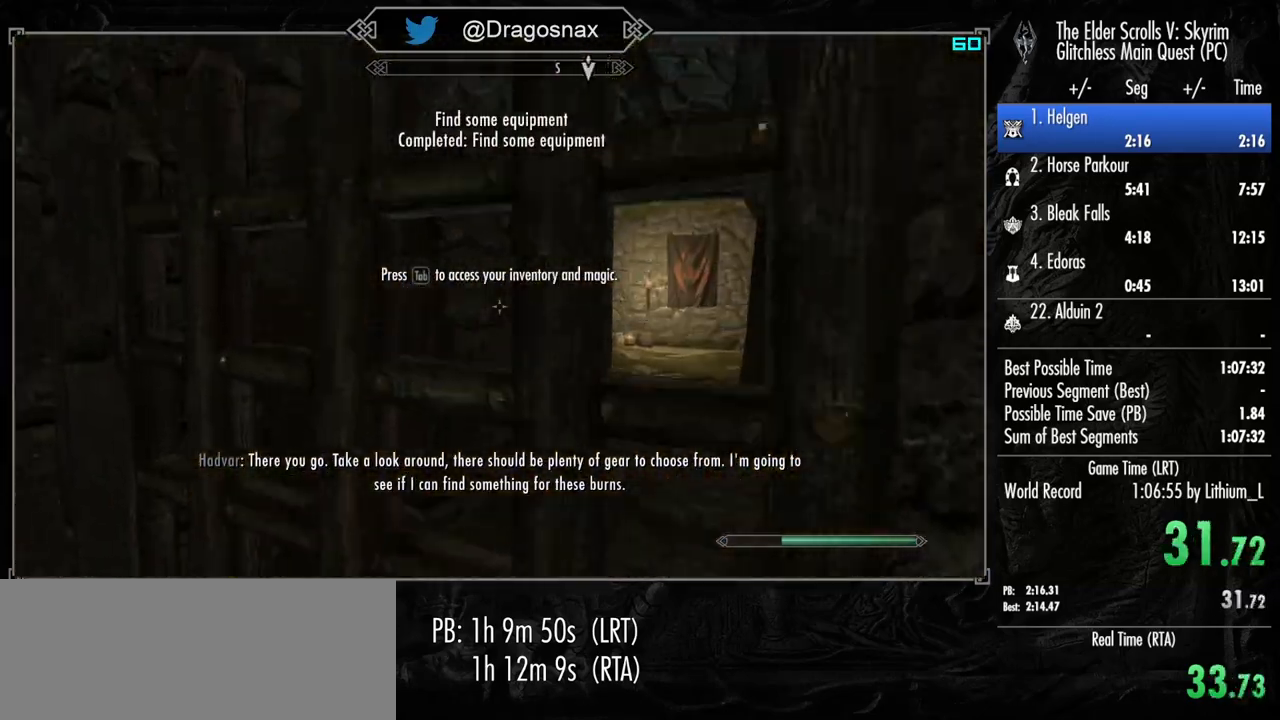
{"keys": ["shift", "w"], "mouse": [], "mouse_move": "still", "events": [[67, "space", "up"], [200, "shift", "down"], [200, "w", "down"]]}
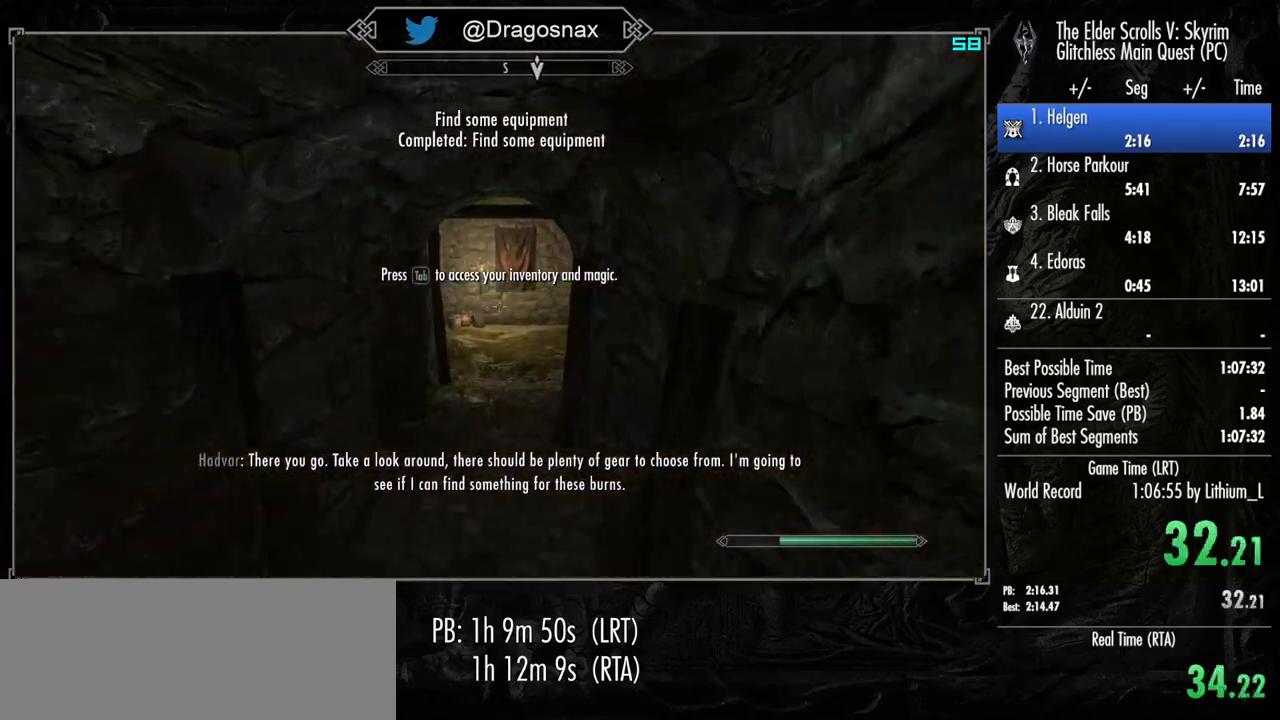
{"keys": ["shift", "w"], "mouse": [], "mouse_move": "still", "events": []}
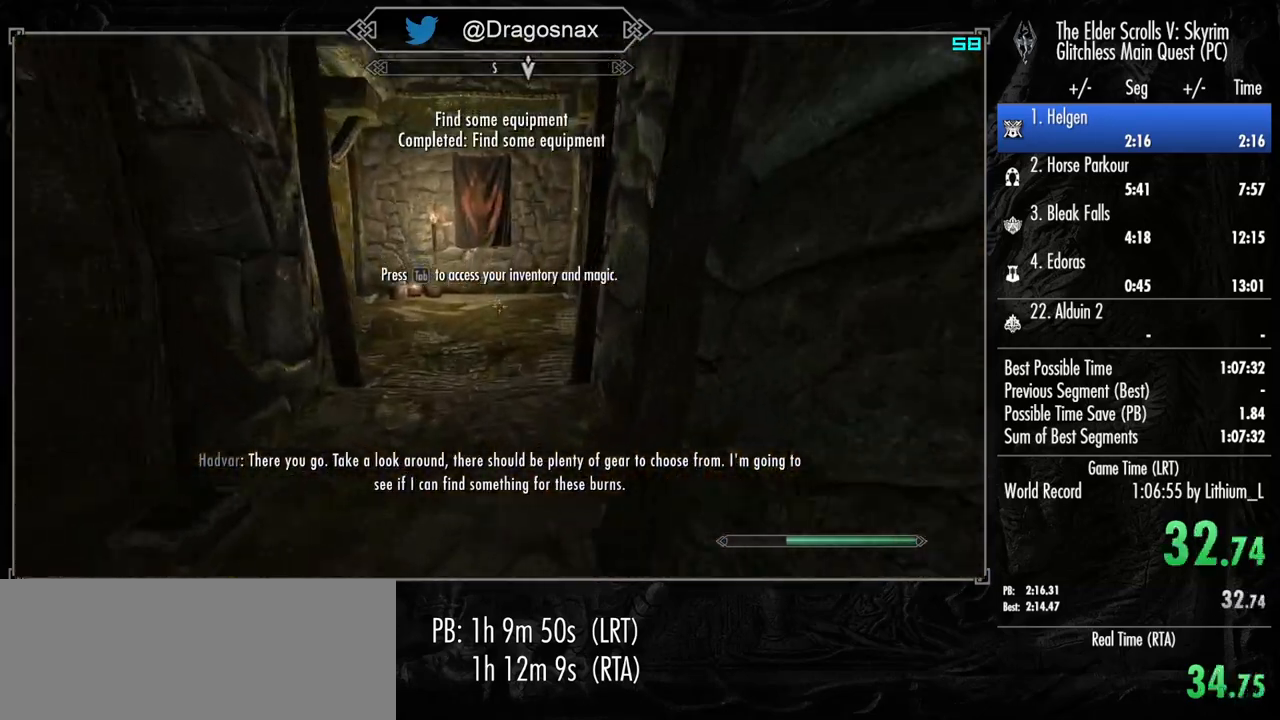
{"keys": ["shift", "w"], "mouse": [], "mouse_move": "still", "events": []}
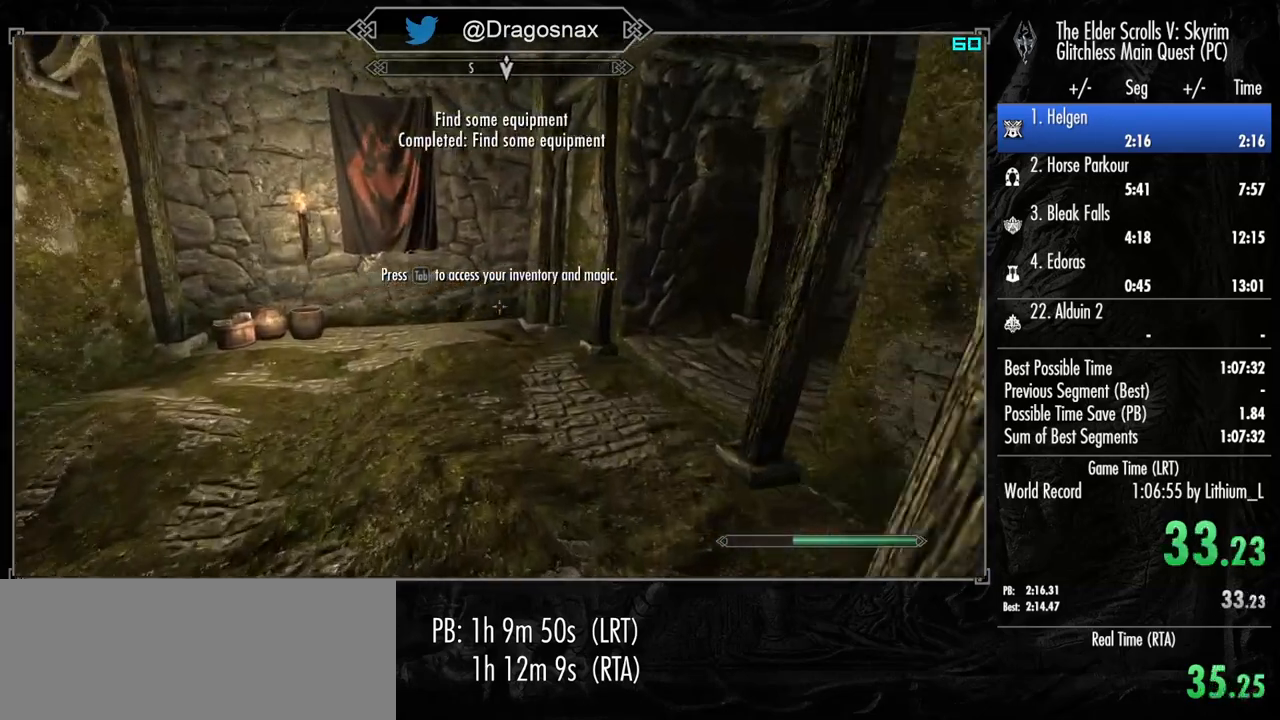
{"keys": ["shift", "w"], "mouse": [], "mouse_move": "left", "events": []}
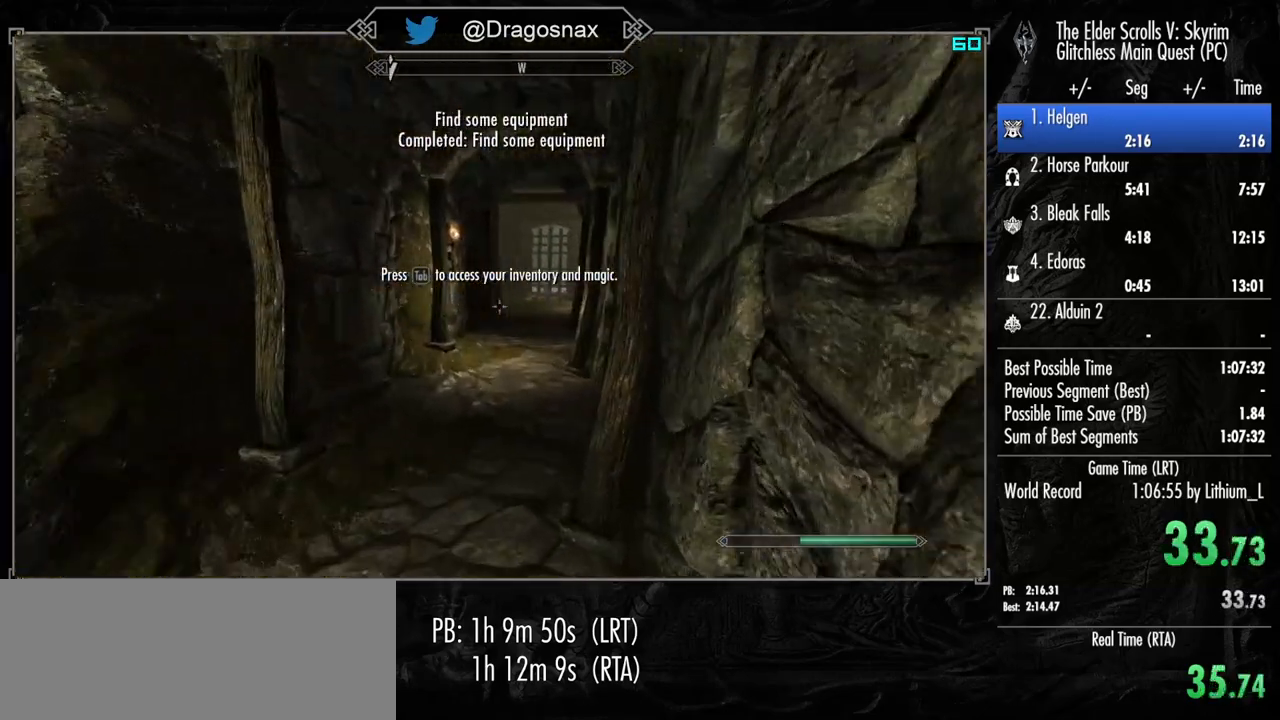
{"keys": ["shift", "w"], "mouse": [], "mouse_move": "still", "events": []}
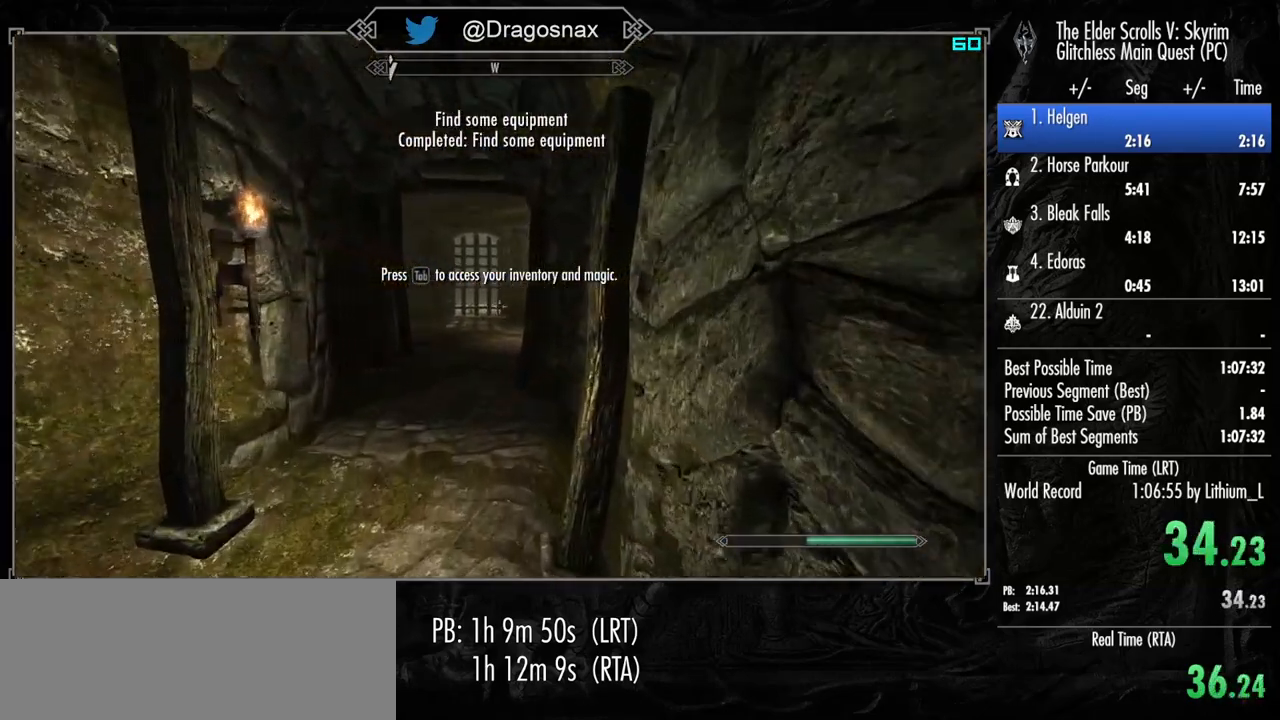
{"keys": ["shift", "w"], "mouse": [], "mouse_move": "still", "events": []}
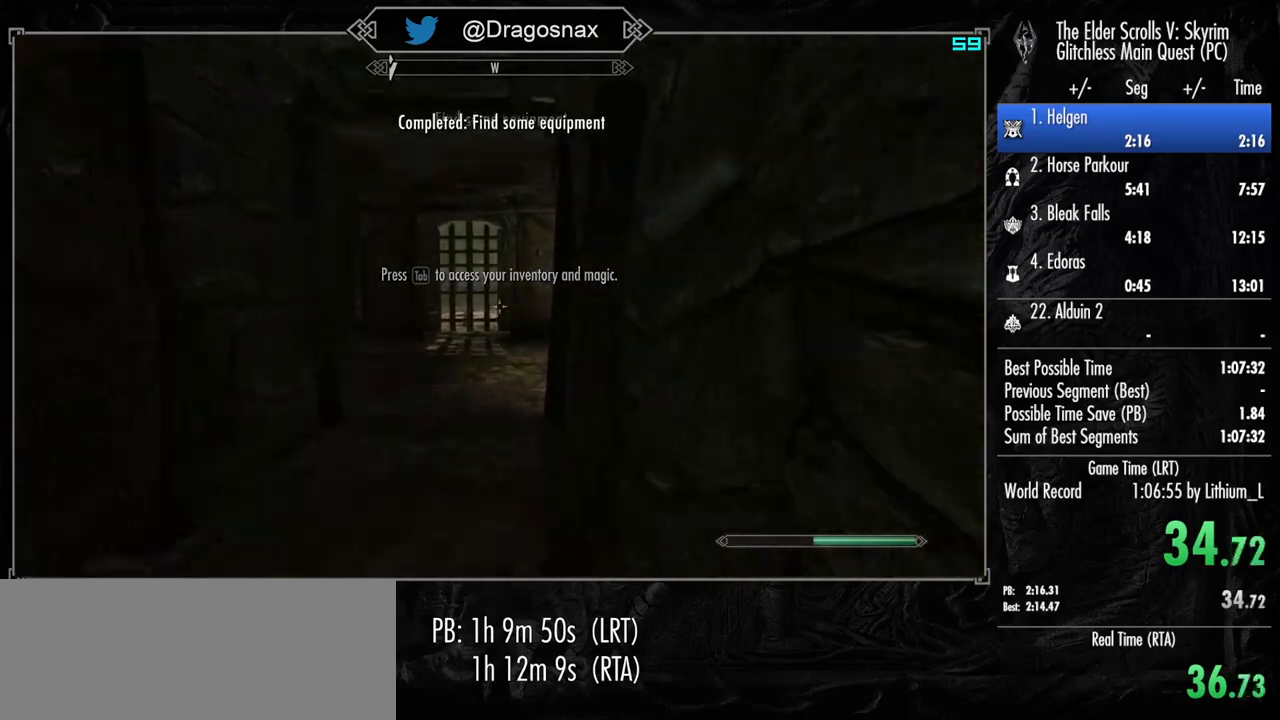
{"keys": ["shift", "w"], "mouse": [], "mouse_move": "still", "events": []}
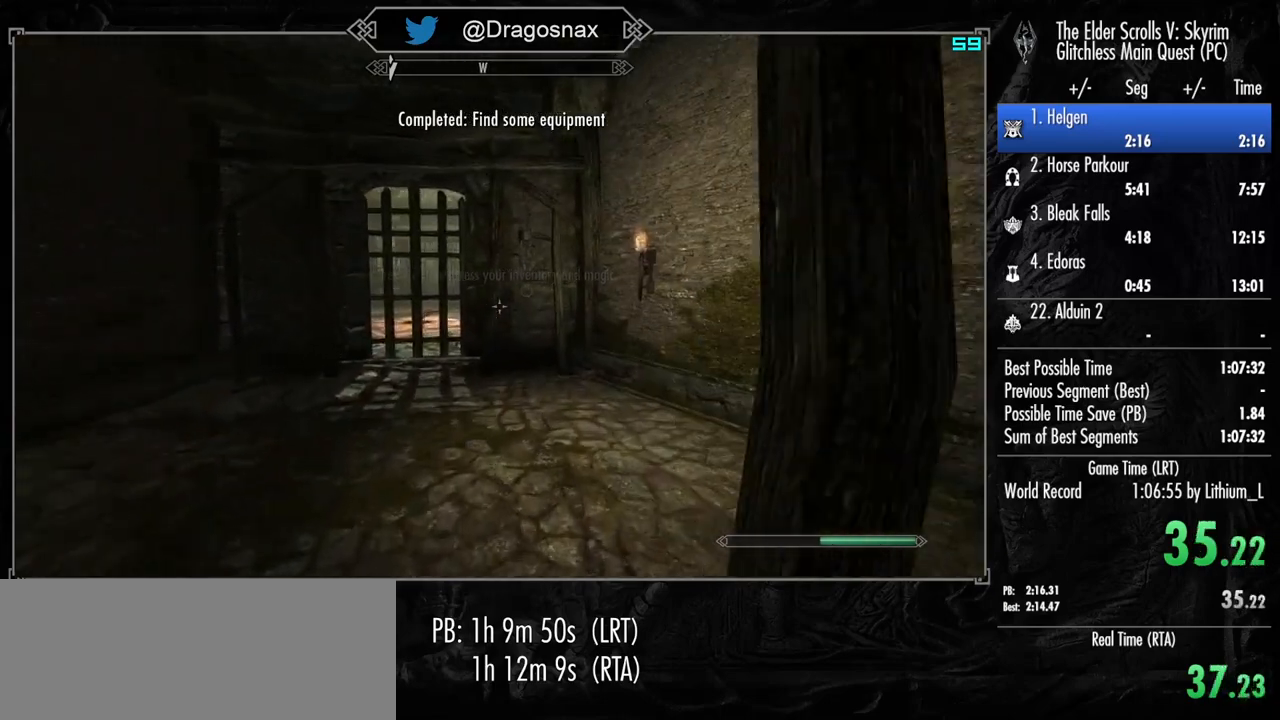
{"keys": ["shift", "w"], "mouse": [], "mouse_move": "still", "events": []}
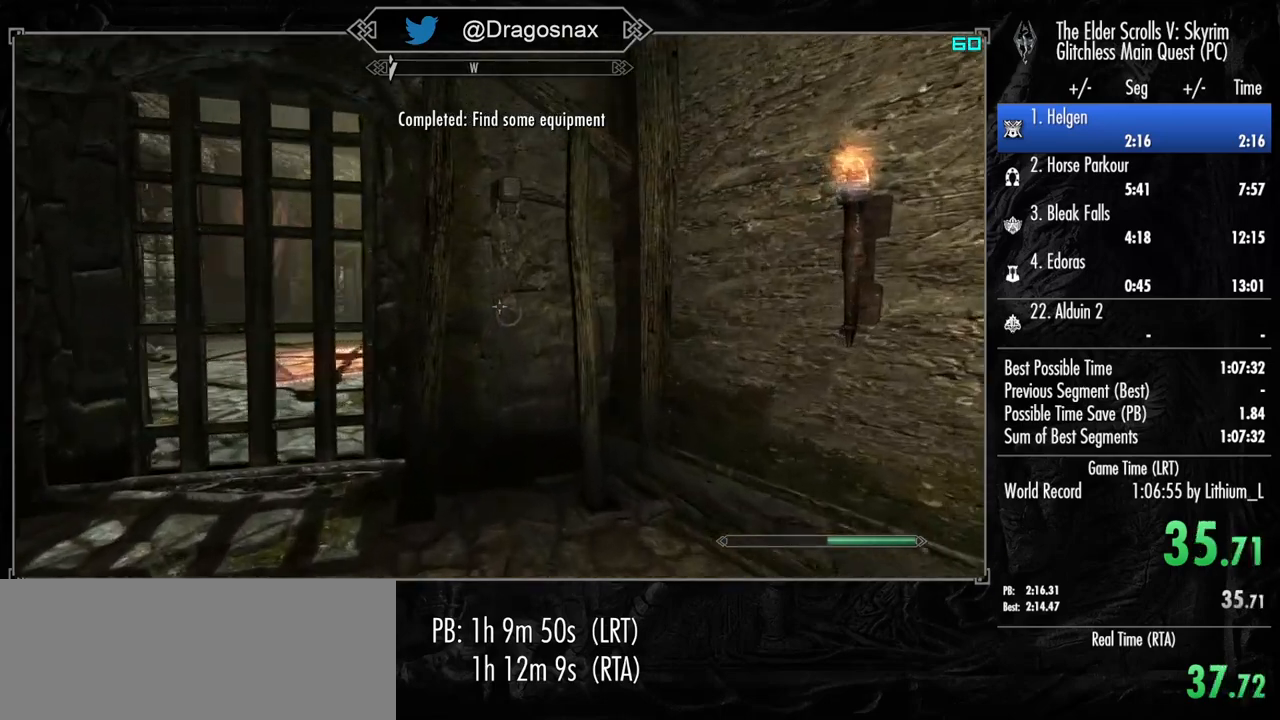
{"keys": ["g"], "mouse": [], "mouse_move": "right", "events": [[50, "shift", "up"], [100, "e", "down"], [133, "w", "up"], [183, "e", "up"], [233, "a", "down"], [367, "a", "up"], [367, "g", "down"]]}
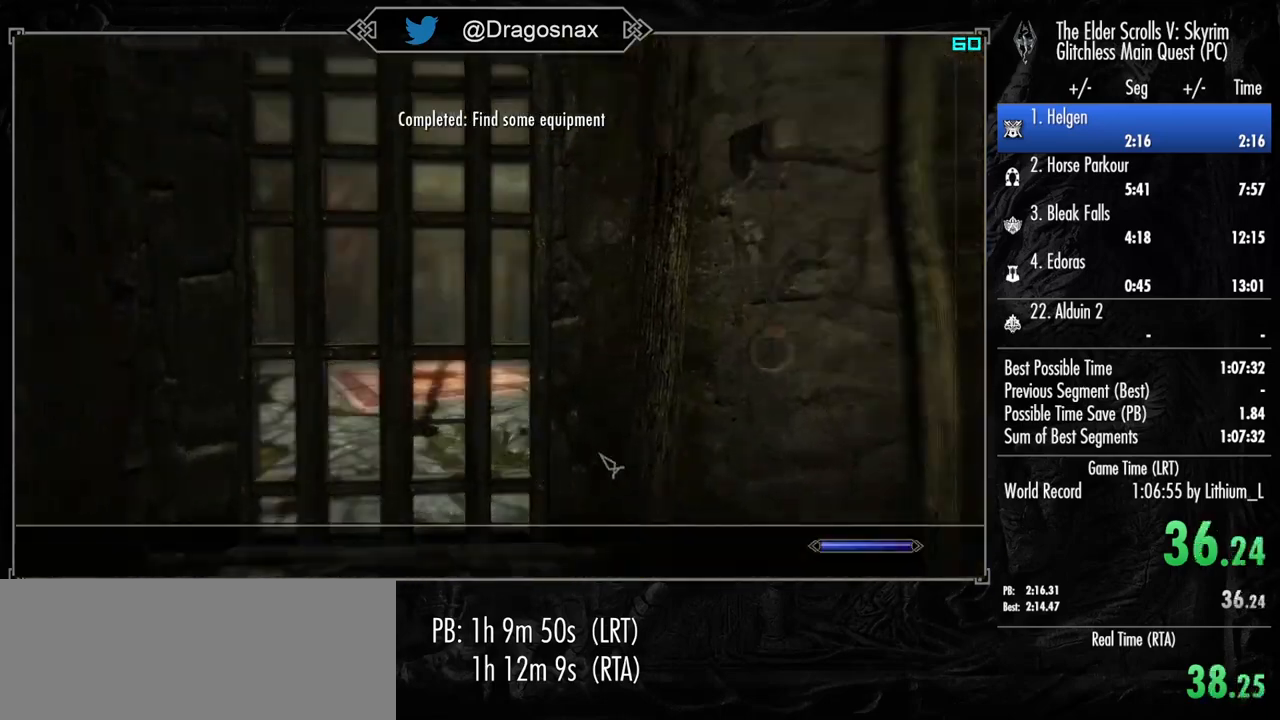
{"keys": [], "mouse": [], "mouse_move": "still", "events": [[17, "g", "up"], [383, "mouse_left", "down"], [483, "mouse_left", "up"]]}
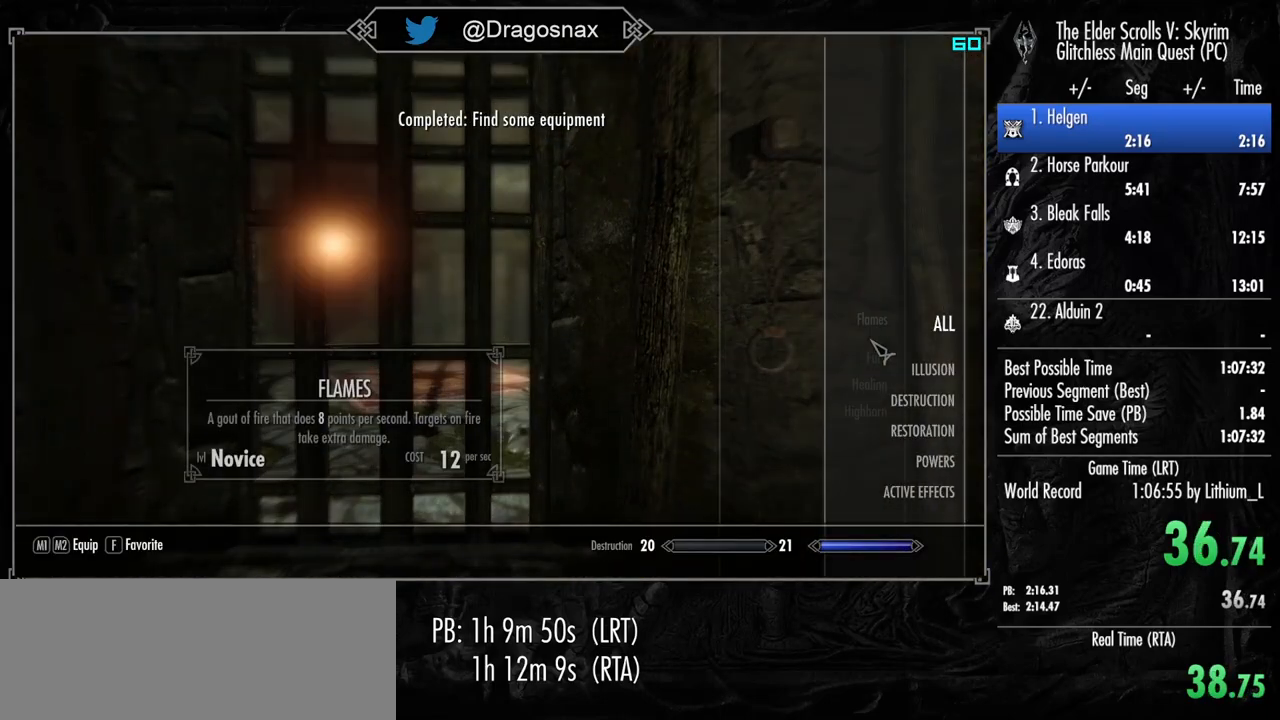
{"keys": ["tab"], "mouse": [], "mouse_move": "still", "events": [[267, "mouse_left", "down"], [367, "mouse_left", "up"], [400, "mouse_right", "down"], [500, "mouse_right", "up"], [500, "tab", "down"]]}
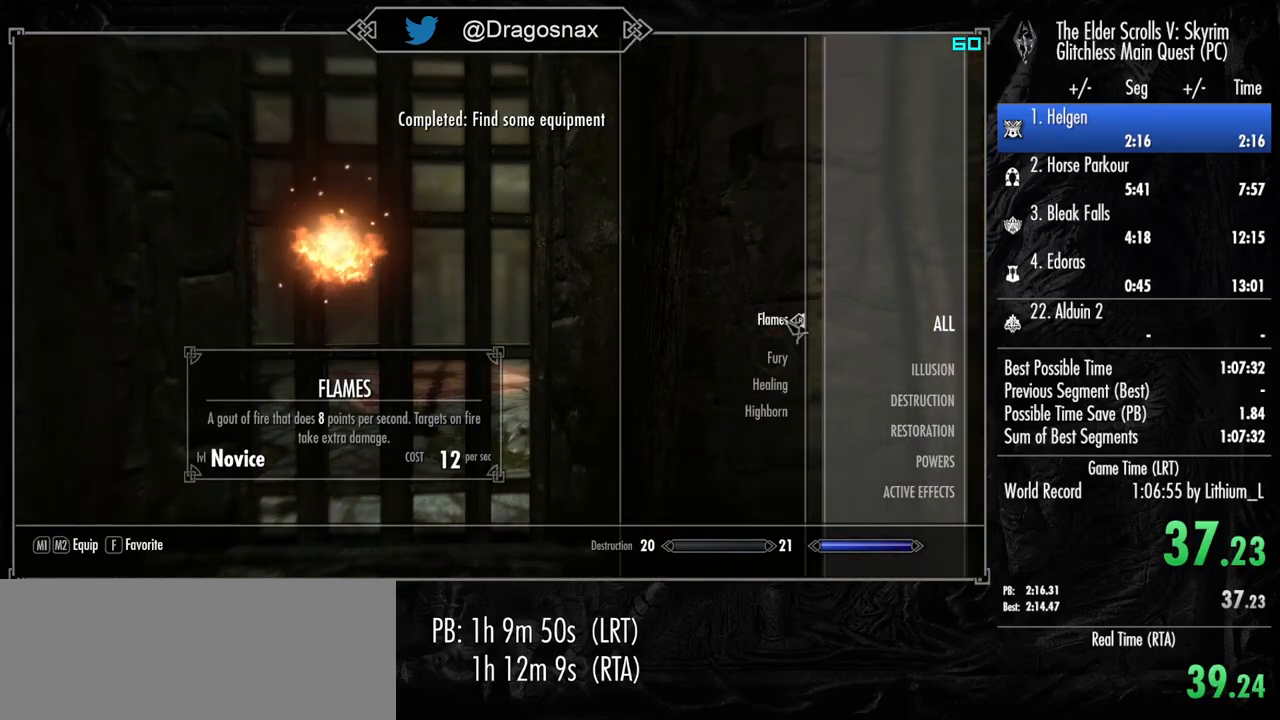
{"keys": ["a", "w"], "mouse": [], "mouse_move": "still", "events": [[133, "tab", "up"], [233, "a", "down"], [233, "w", "down"]]}